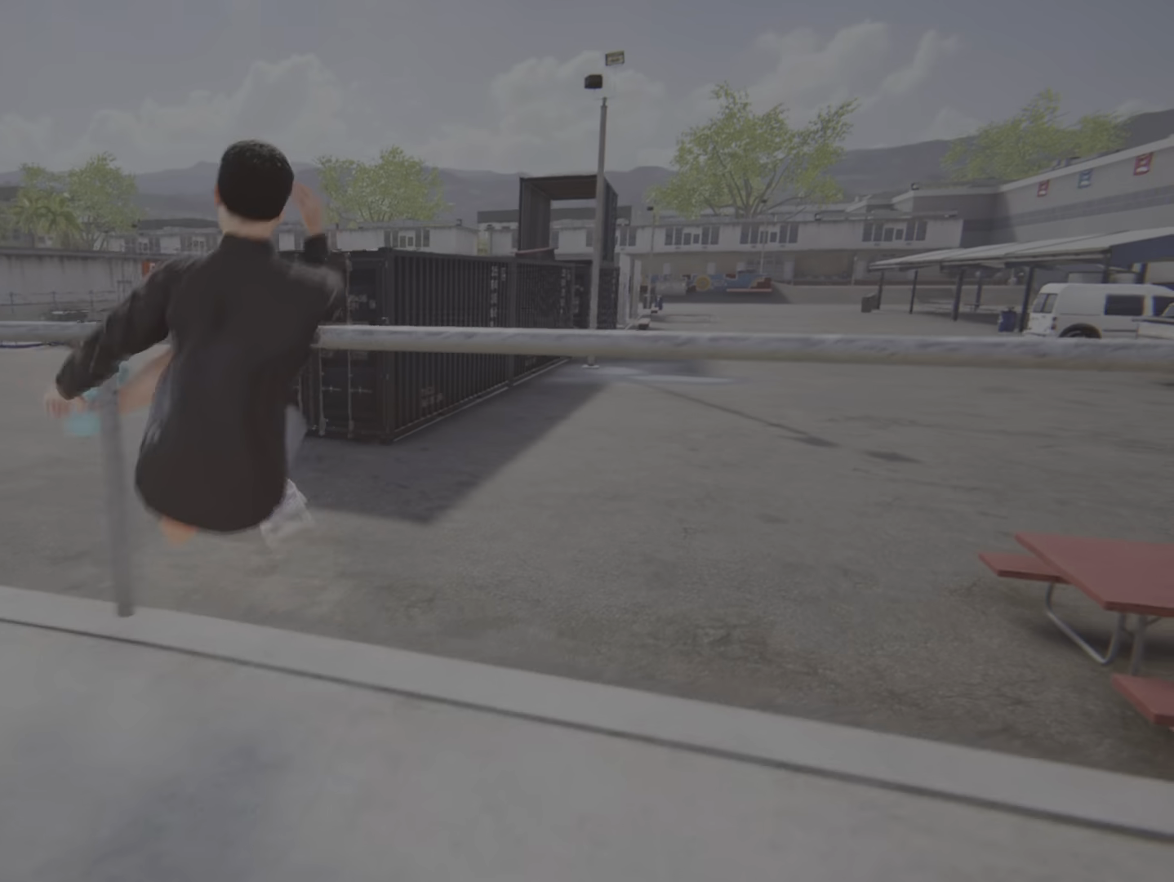
Gameplay with a controller (PlayStation layout); each line is a JSON object with the inputs held at the frame after it. "events" lists button and stick changes between this image and that frame as [ms after this image, input, new state], when the widget could be followed in between. Not read: L3 R3.
{"buttons": ["R2"], "left_stick": "center", "right_stick": "center", "events": []}
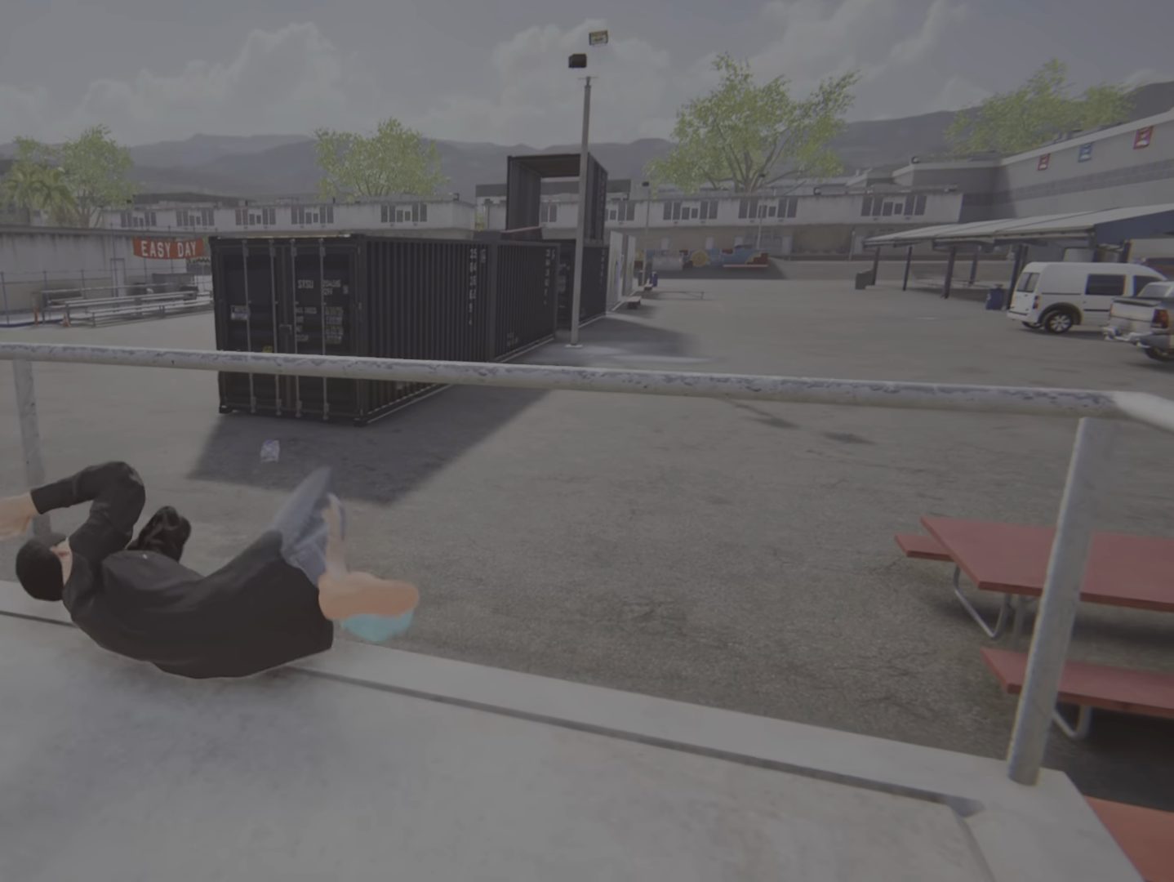
{"buttons": ["CROSS"], "left_stick": "center", "right_stick": "center", "events": [[184, "R2", "up"], [317, "CROSS", "down"]]}
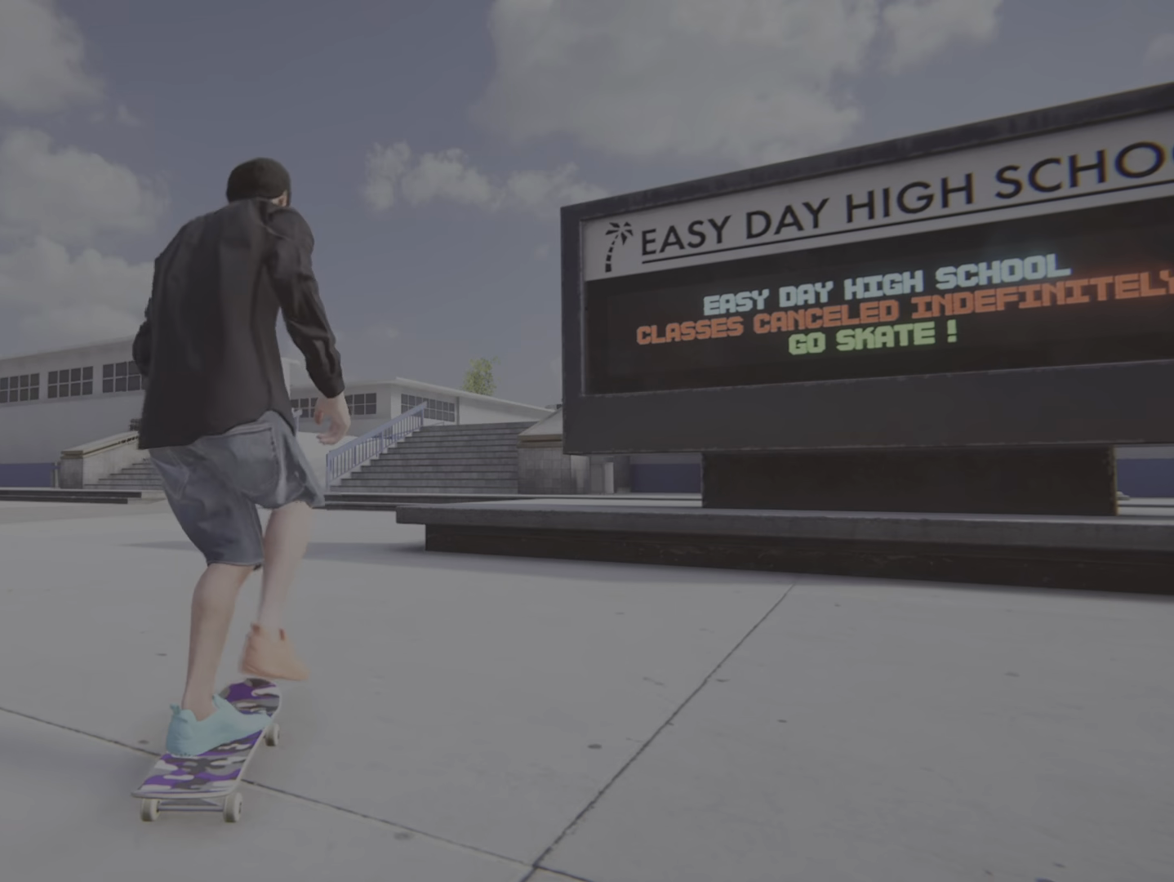
{"buttons": ["CROSS"], "left_stick": "center", "right_stick": "center", "events": []}
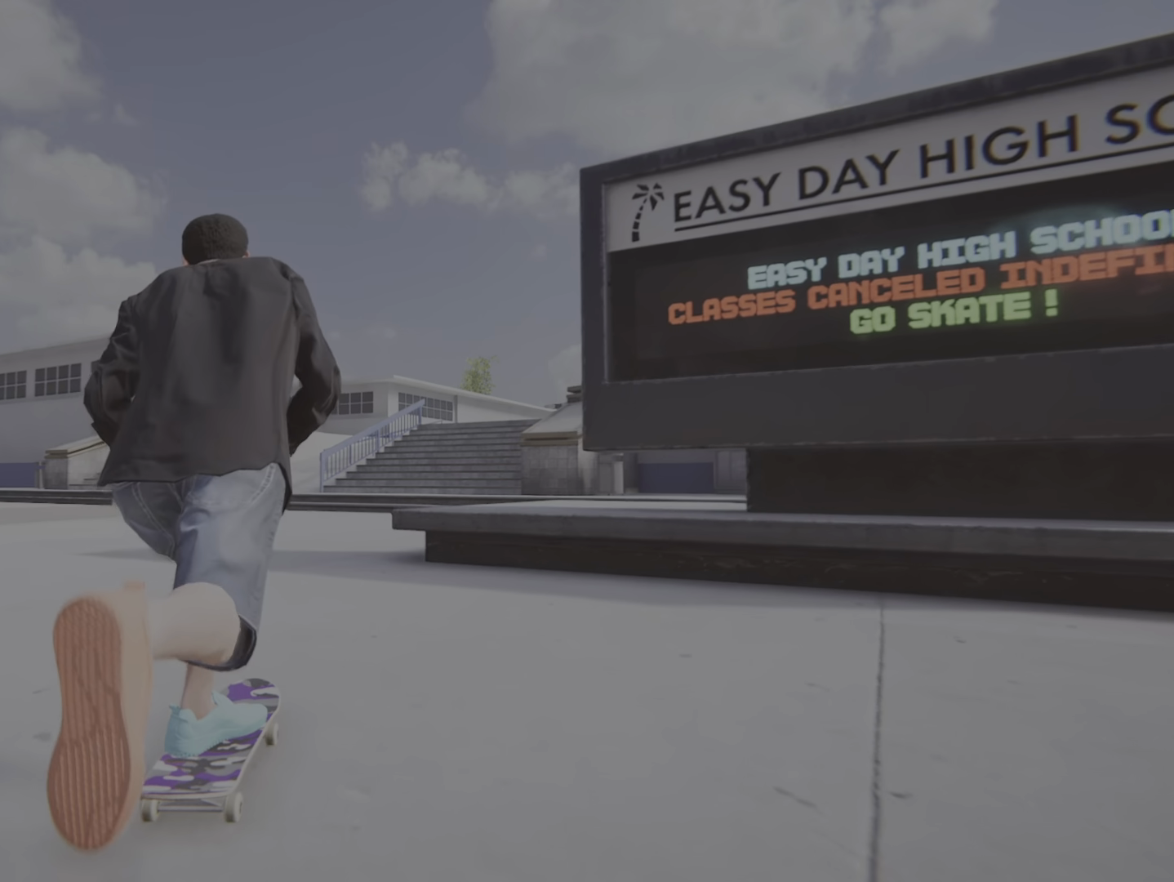
{"buttons": ["CROSS", "L2"], "left_stick": "center", "right_stick": "center", "events": [[417, "L2", "down"]]}
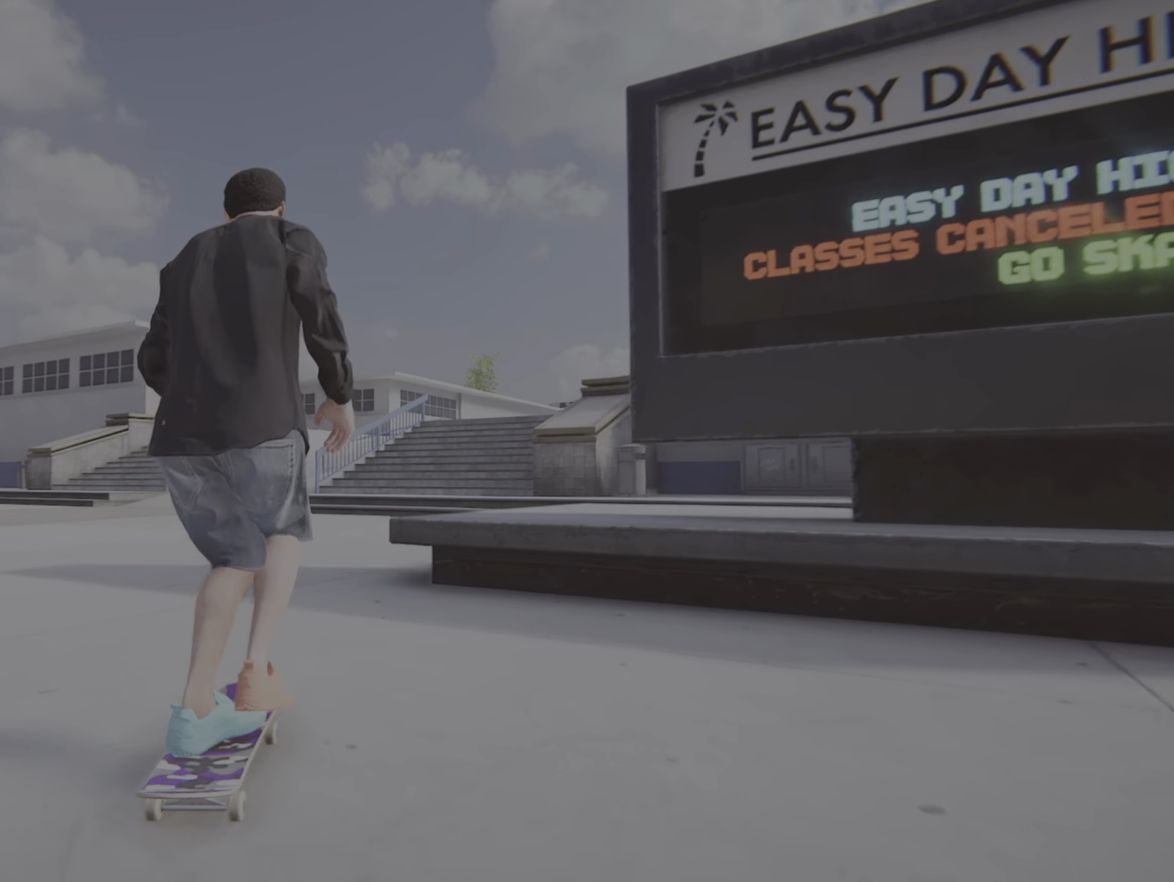
{"buttons": ["CROSS"], "left_stick": "center", "right_stick": "center", "events": [[183, "L2", "up"]]}
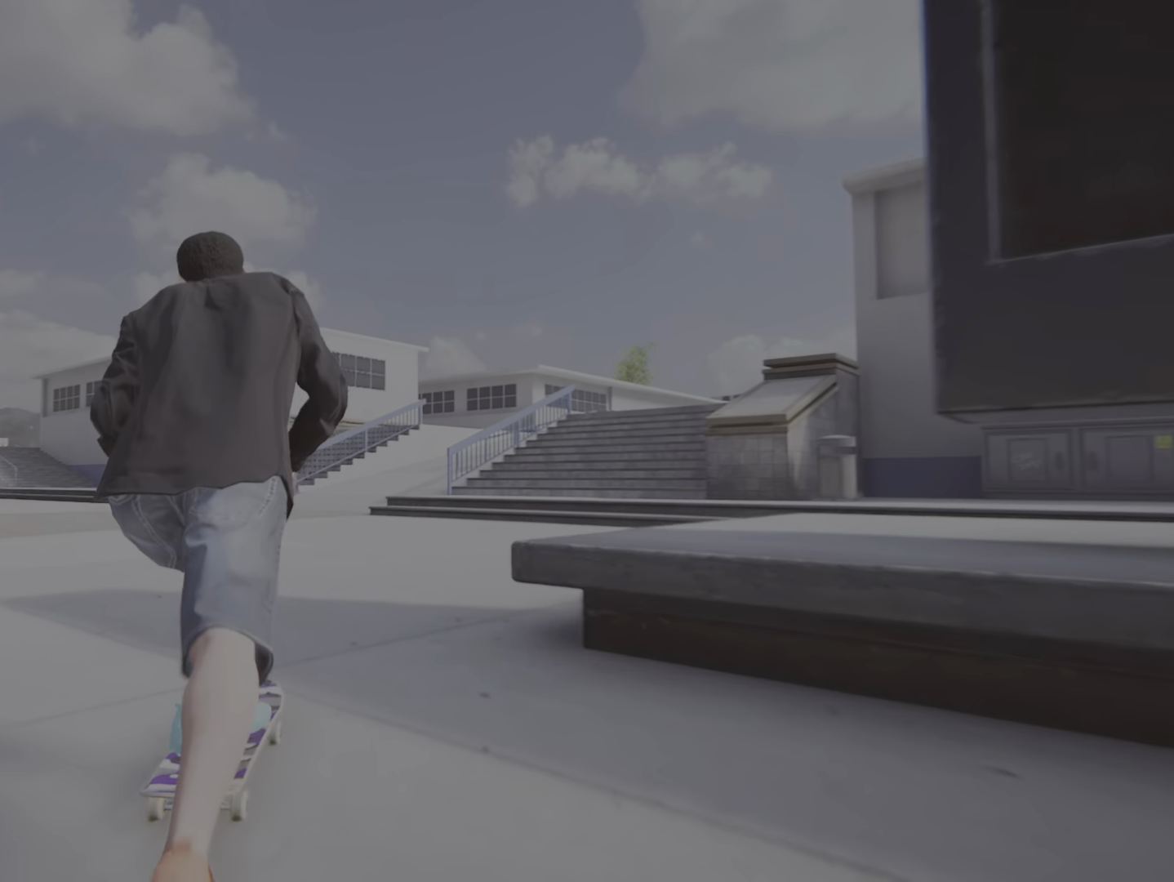
{"buttons": ["CROSS"], "left_stick": "center", "right_stick": "center", "events": [[117, "L2", "down"], [384, "L2", "up"]]}